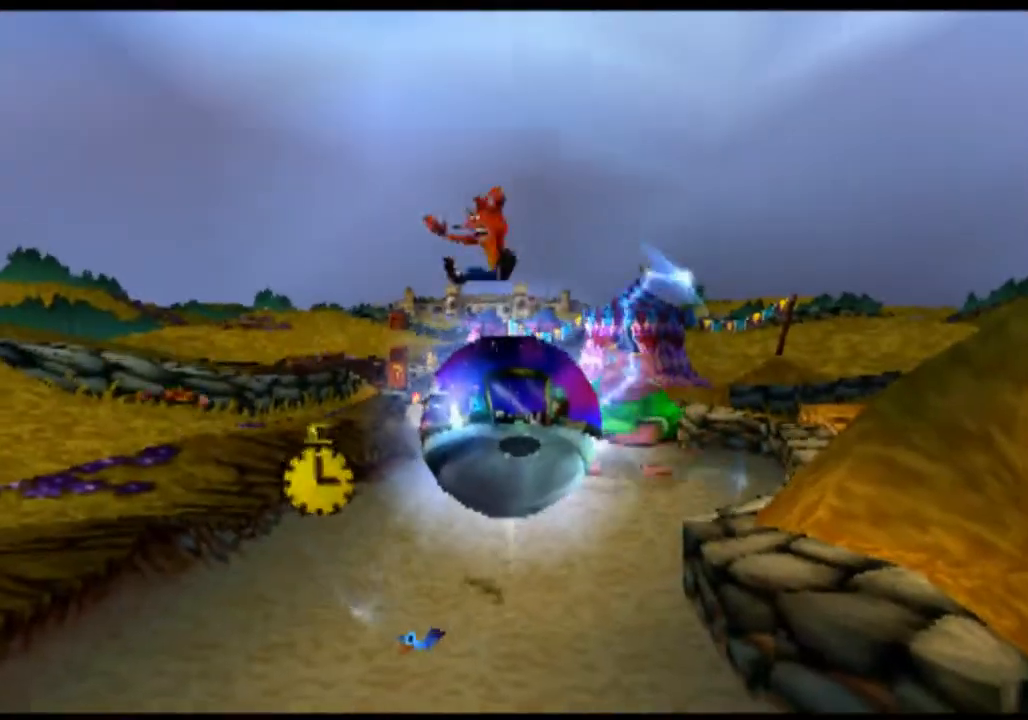
Gameplay with a controller (PlayStation layout); each line is a JSON object with the inputs held at the frame after it. "events" lists button and stick changes between this image and that frame as [ms after this image, input, new state], when the widget could be followed in between. Not read: L3 R3 right_stick.
{"buttons": ["R2"], "left_stick": "left", "events": [[167, "R2", "down"], [300, "left_stick", "left"]]}
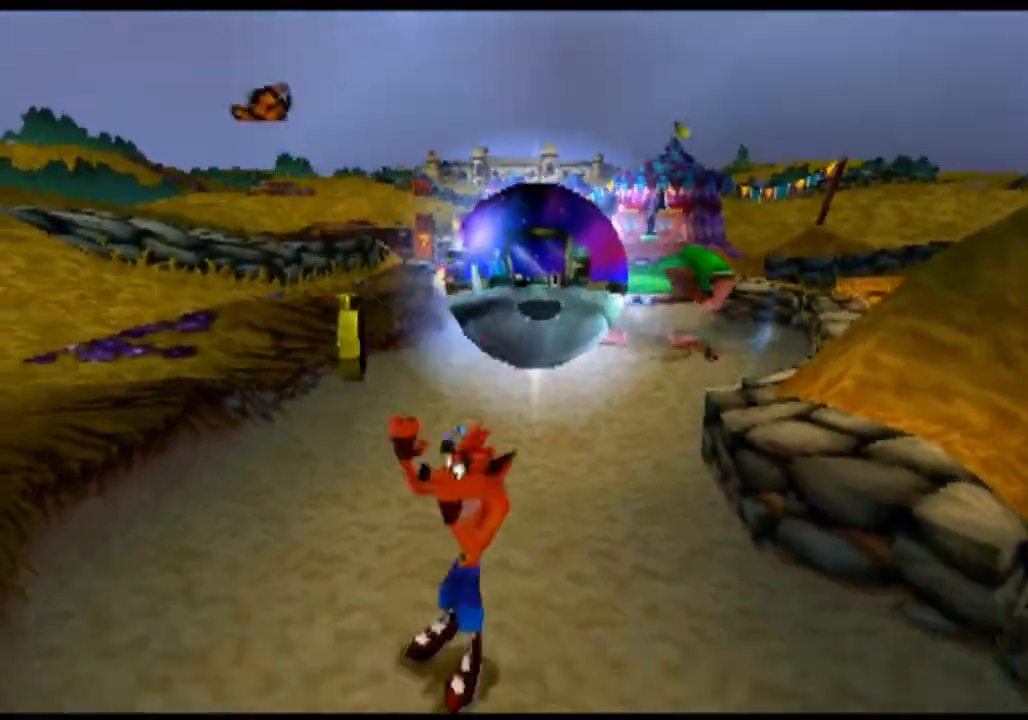
{"buttons": ["R2"], "left_stick": "up", "events": [[433, "left_stick", "up"]]}
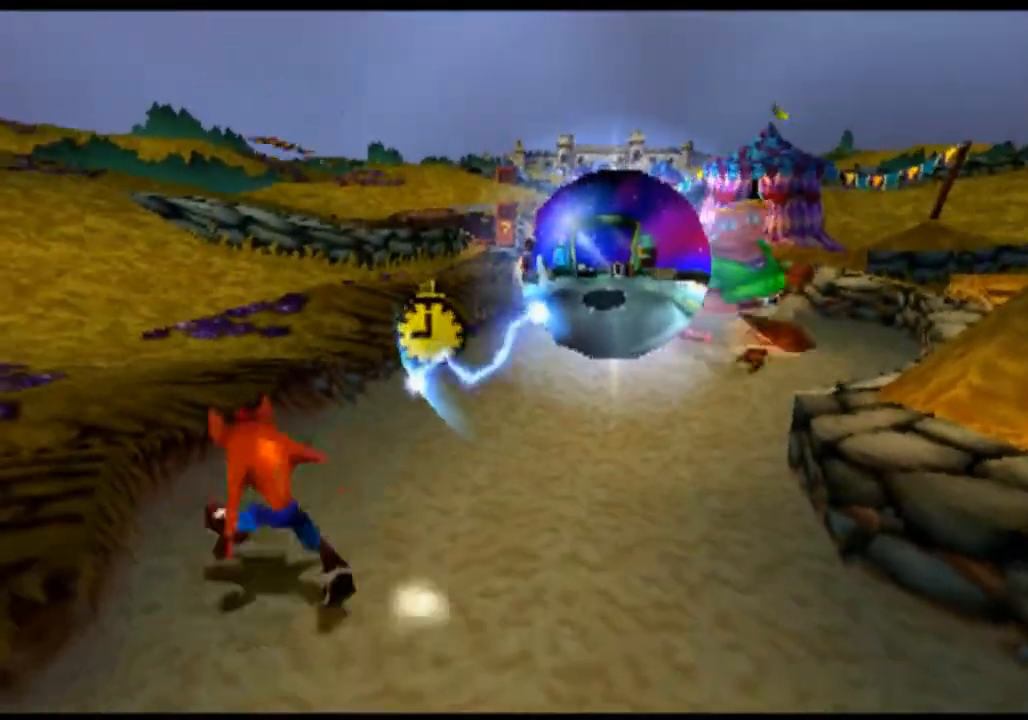
{"buttons": ["R2"], "left_stick": "up", "events": []}
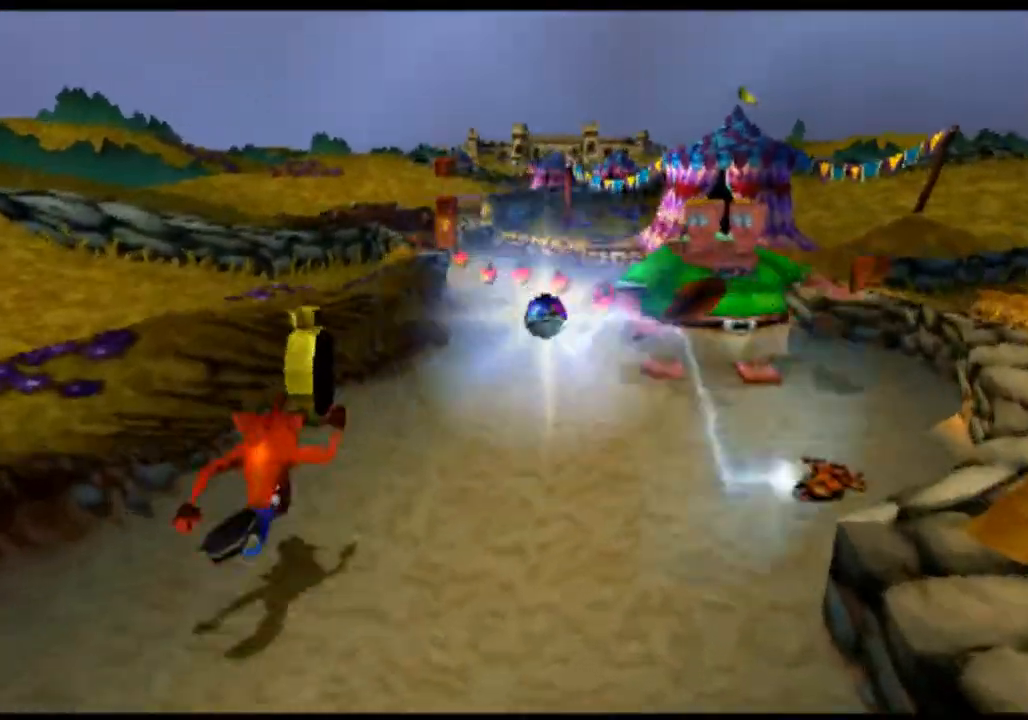
{"buttons": ["R2"], "left_stick": "up", "events": [[167, "left_stick", "up-left"], [400, "left_stick", "up"]]}
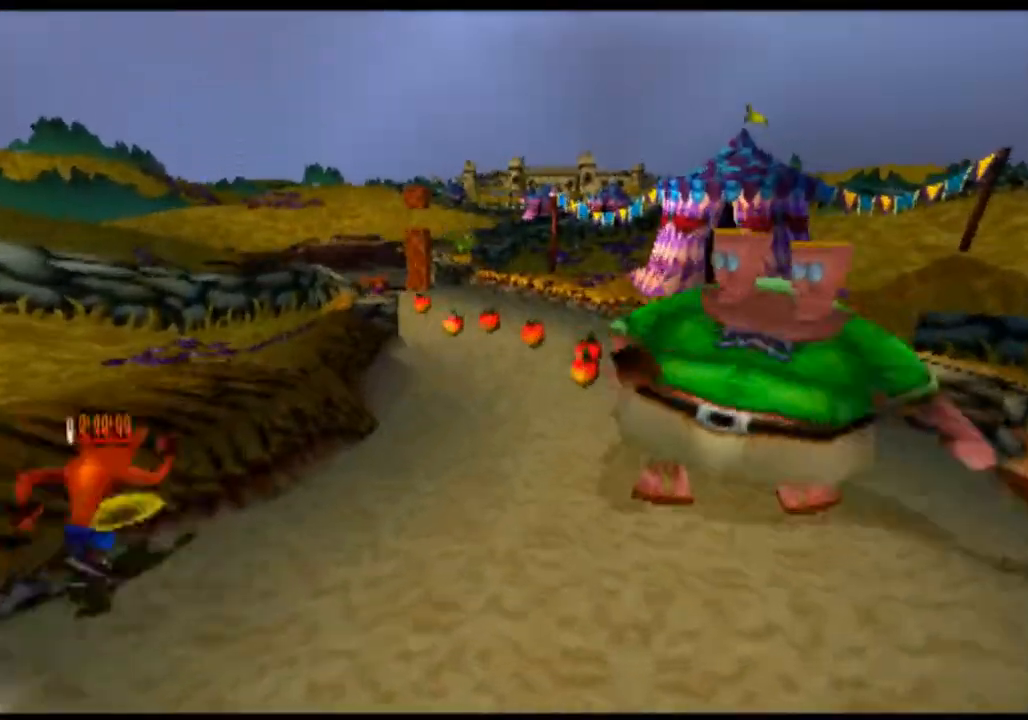
{"buttons": ["CROSS", "R2"], "left_stick": "up", "events": [[500, "CROSS", "down"]]}
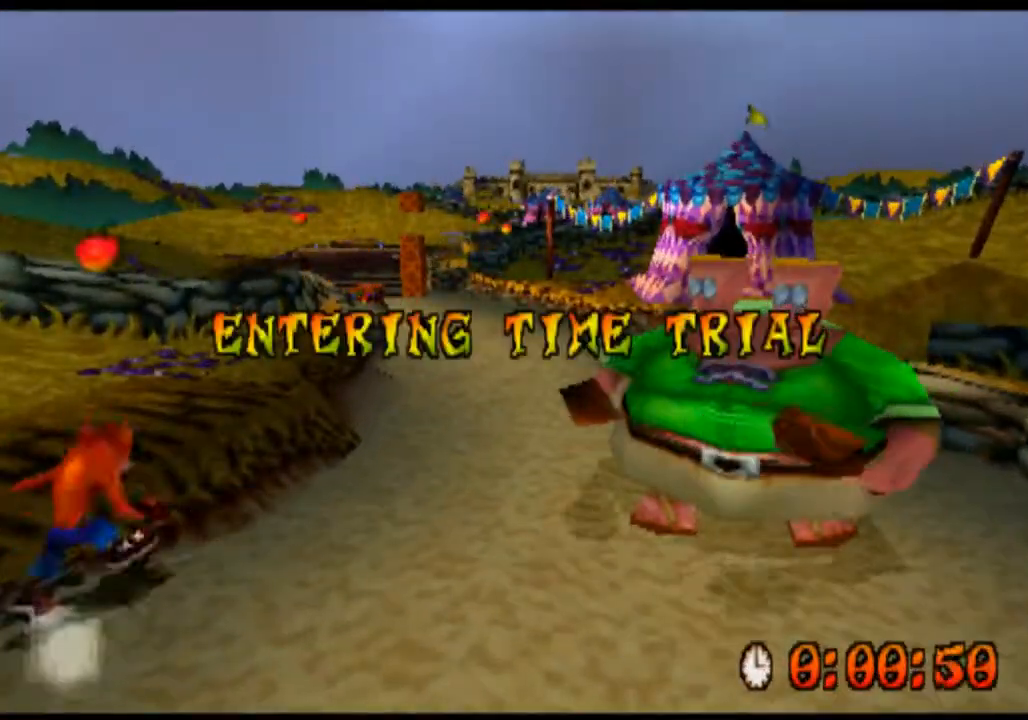
{"buttons": ["CROSS", "R2"], "left_stick": "up", "events": [[100, "left_stick", "up-right"], [367, "left_stick", "up"]]}
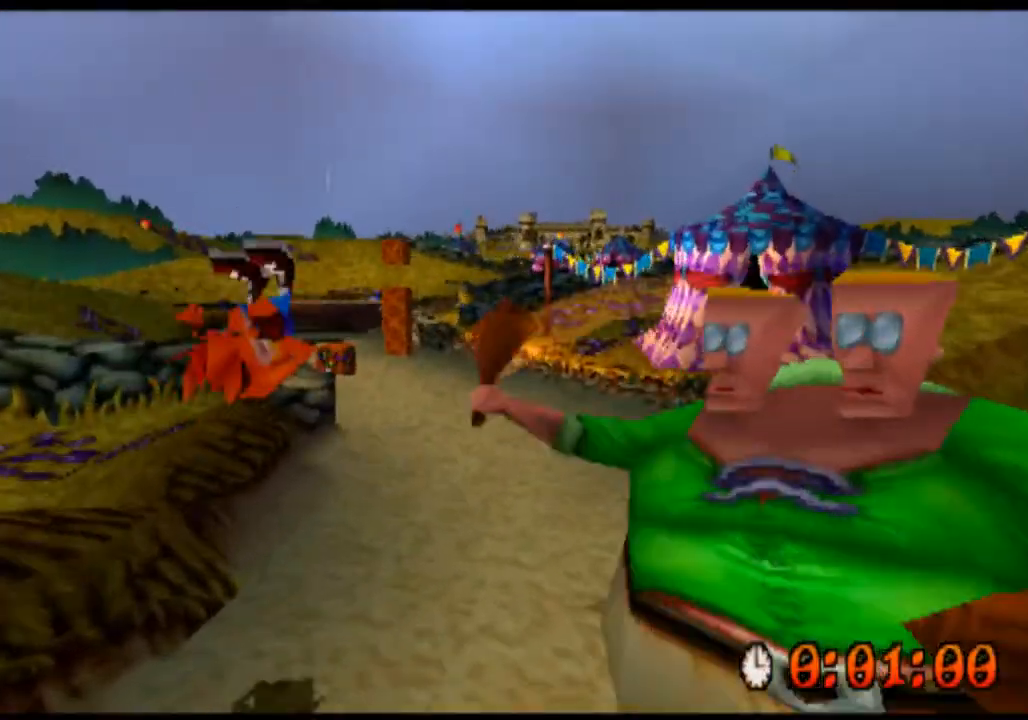
{"buttons": ["R2"], "left_stick": "up", "events": [[267, "CROSS", "up"]]}
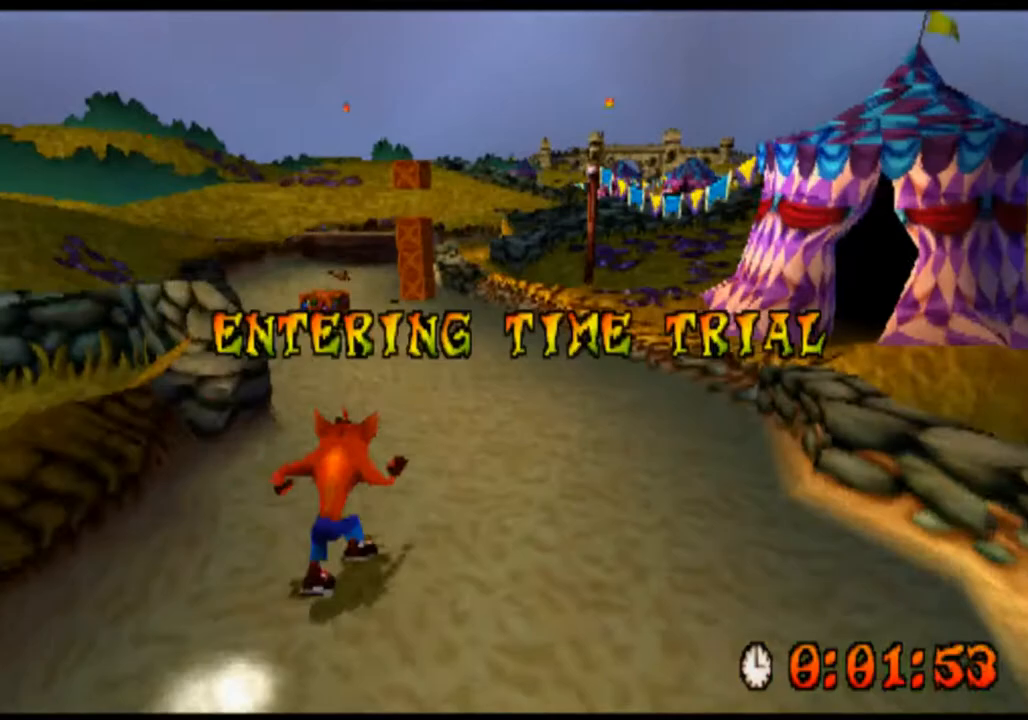
{"buttons": ["R2"], "left_stick": "up-left", "events": [[467, "left_stick", "up-left"]]}
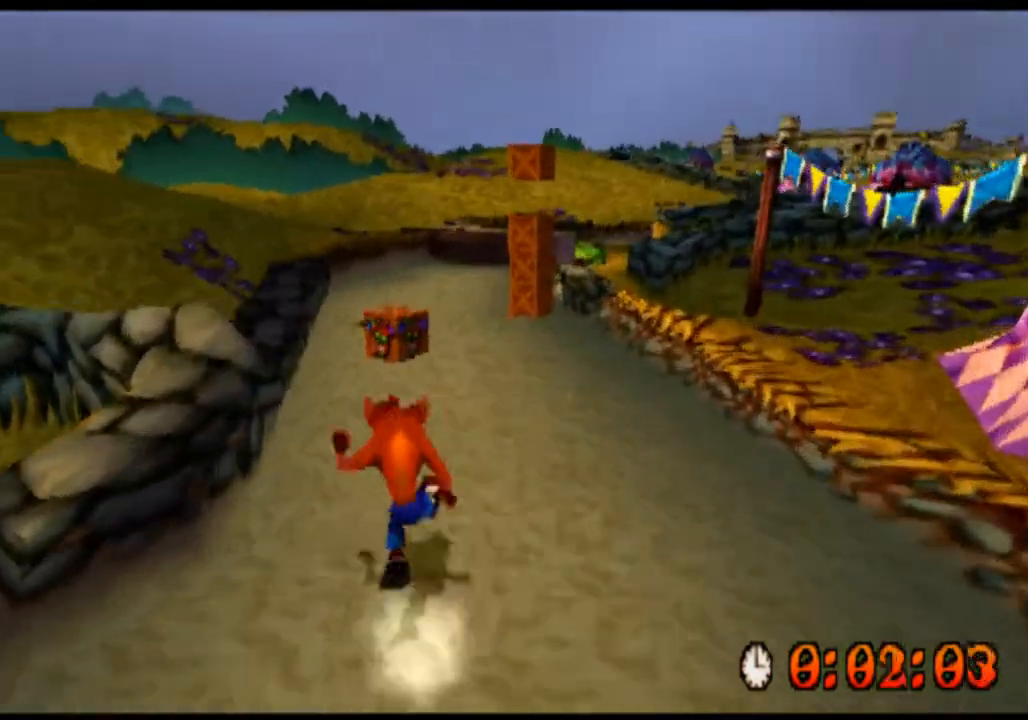
{"buttons": ["R2"], "left_stick": "up", "events": [[100, "left_stick", "up"]]}
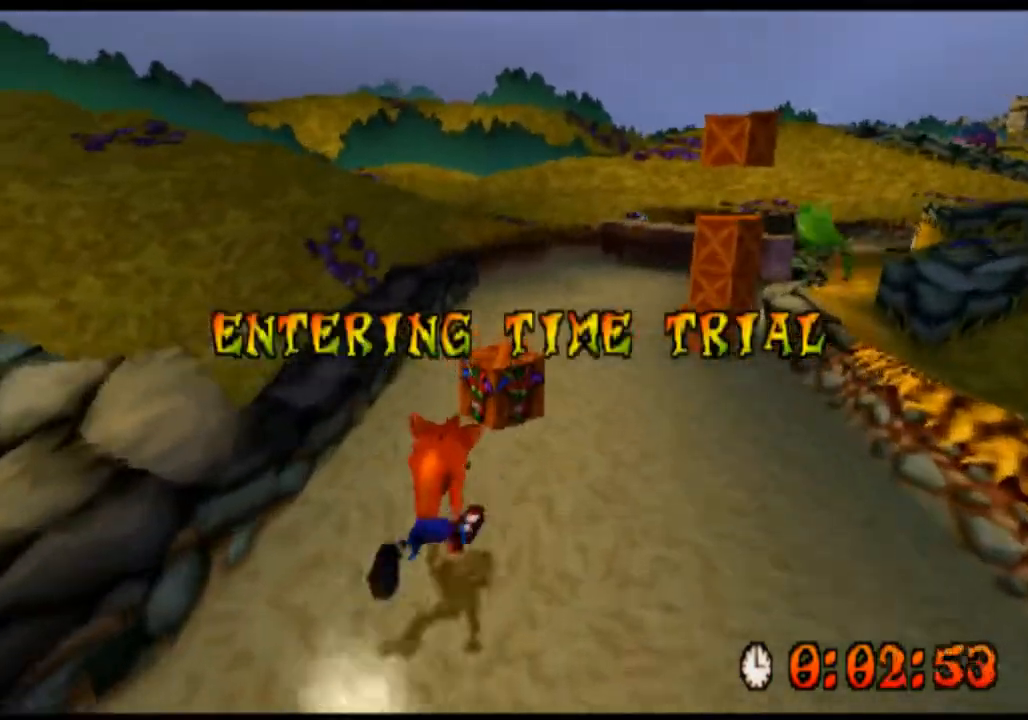
{"buttons": ["R2"], "left_stick": "up", "events": [[267, "SQUARE", "down"], [400, "SQUARE", "up"]]}
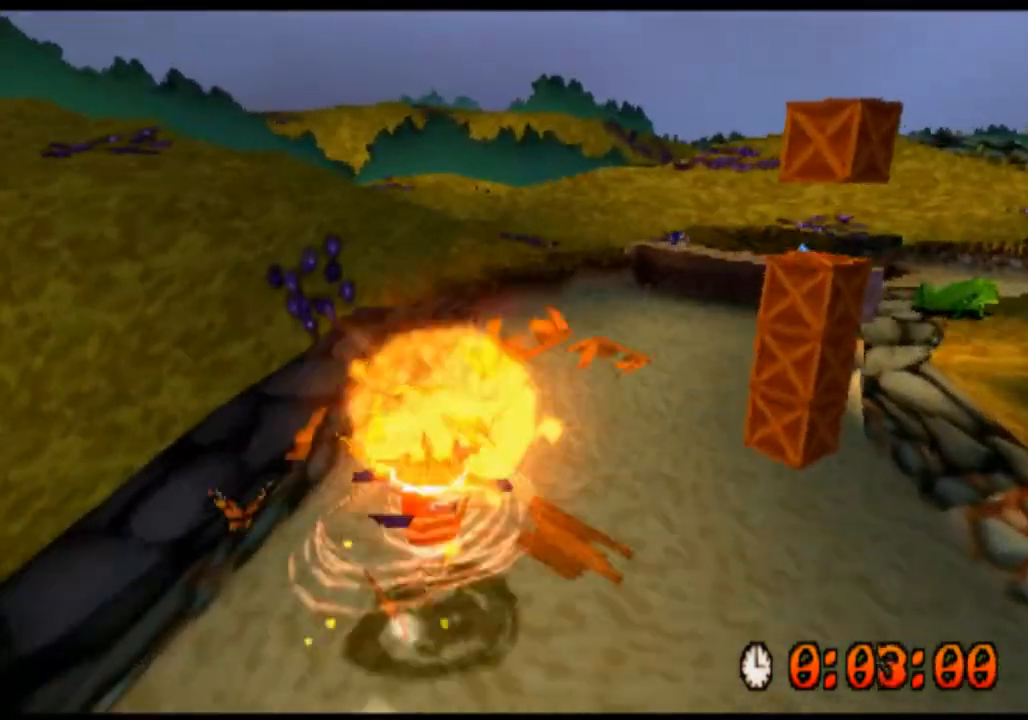
{"buttons": ["R2"], "left_stick": "up-right", "events": [[433, "left_stick", "up-right"]]}
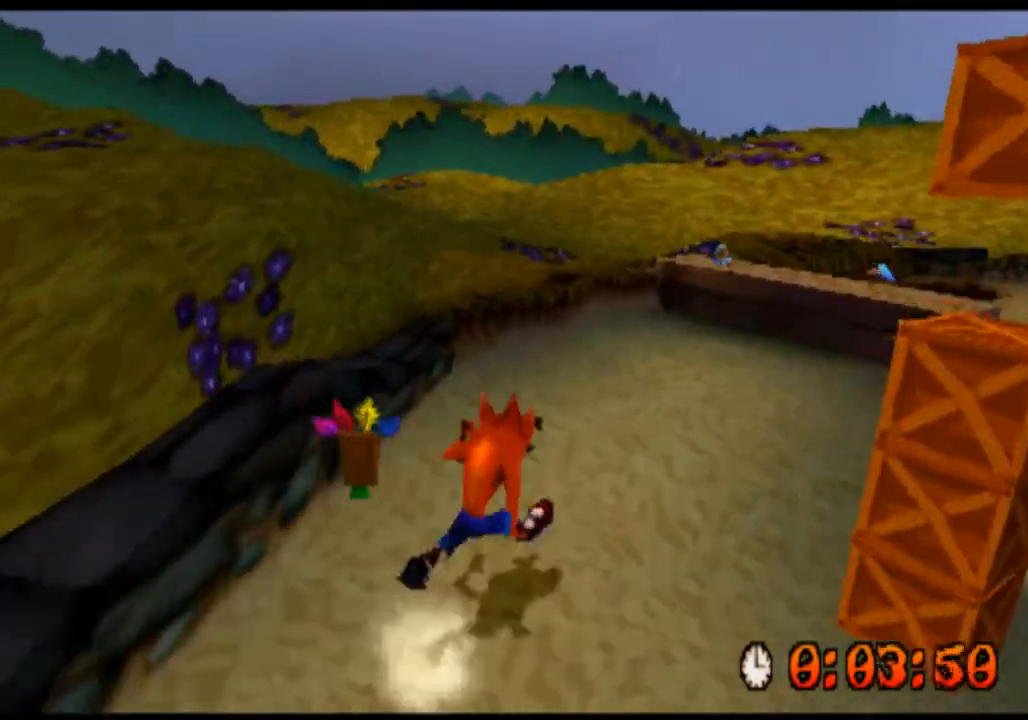
{"buttons": ["R2"], "left_stick": "up", "events": [[200, "left_stick", "up"]]}
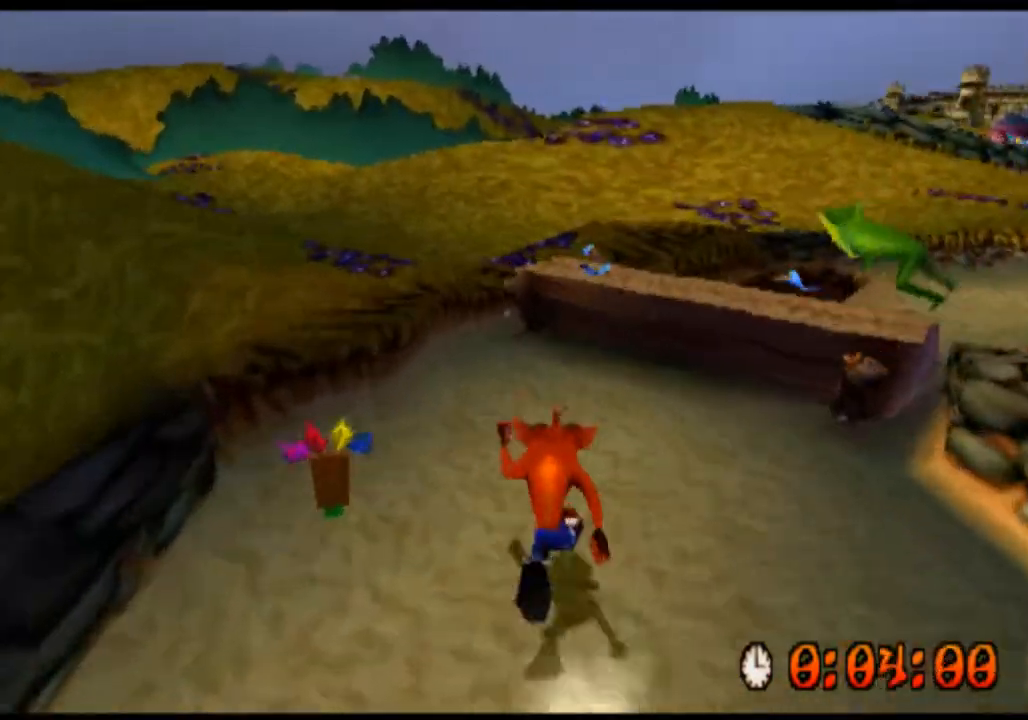
{"buttons": ["CROSS", "R2"], "left_stick": "up-right", "events": [[133, "left_stick", "up-right"], [300, "CROSS", "down"]]}
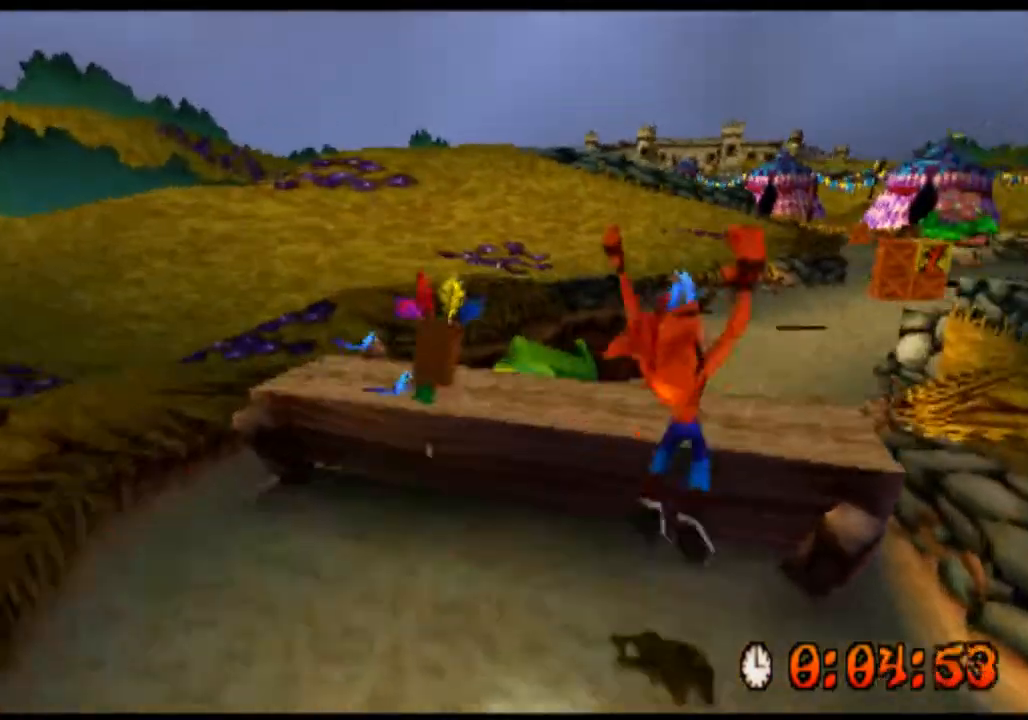
{"buttons": ["R2"], "left_stick": "up", "events": [[400, "CROSS", "up"], [433, "left_stick", "up"]]}
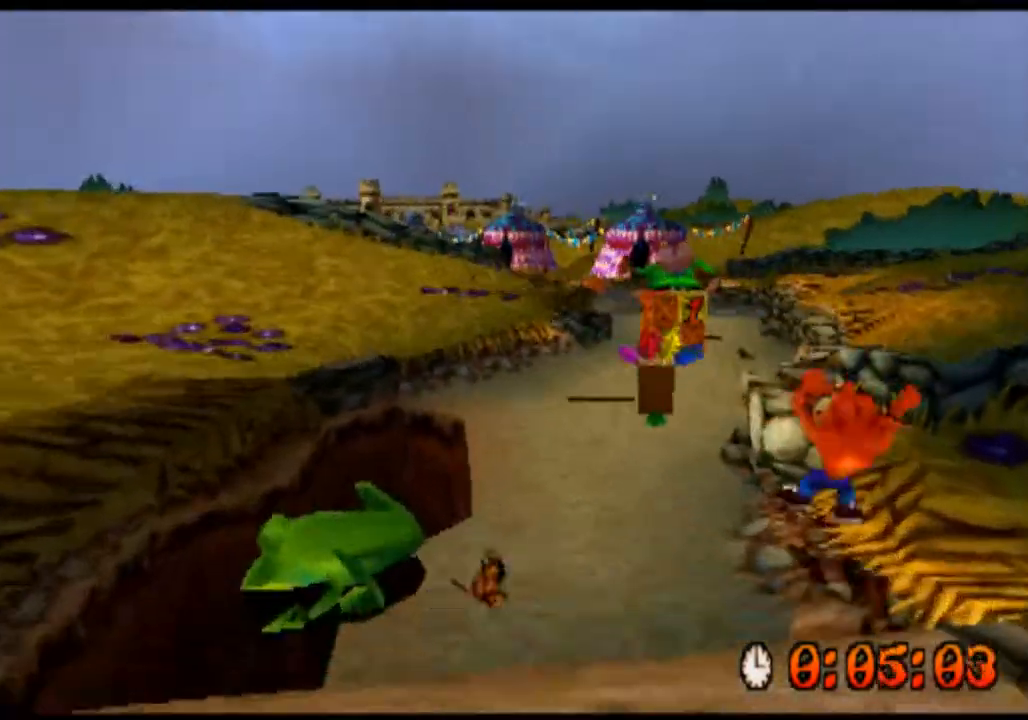
{"buttons": ["R2"], "left_stick": "up", "events": []}
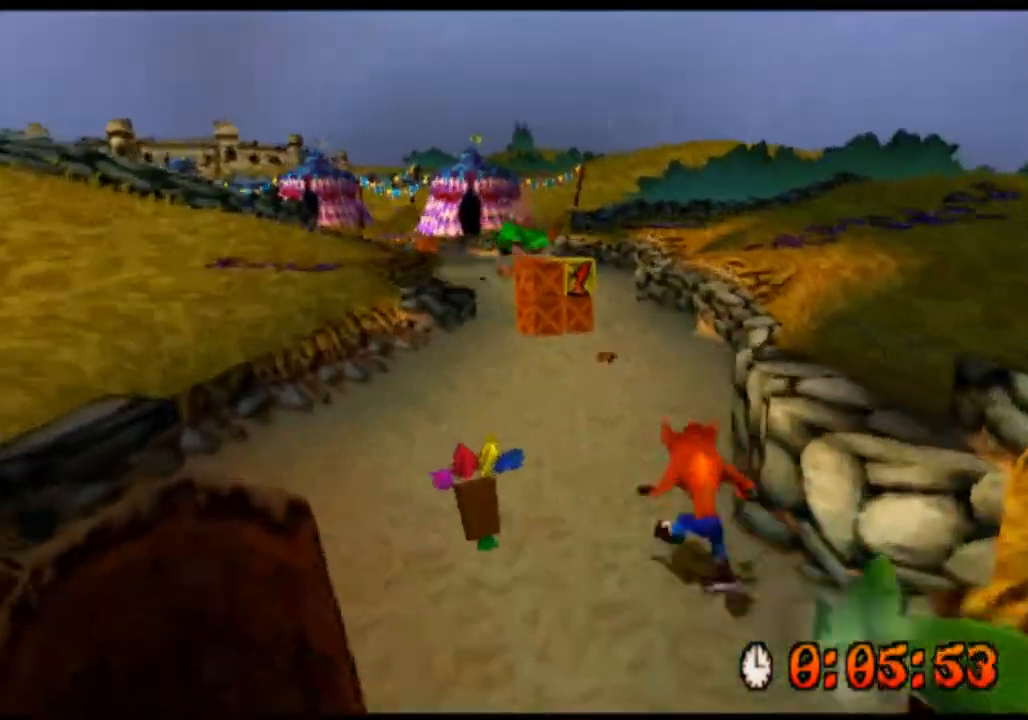
{"buttons": ["R2"], "left_stick": "up", "events": []}
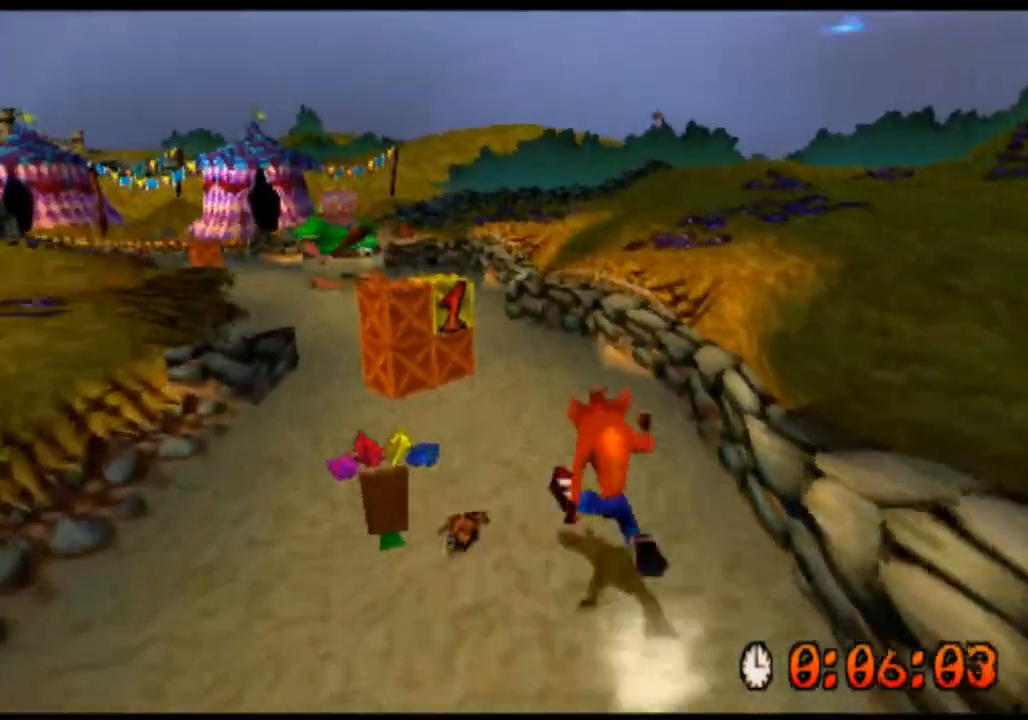
{"buttons": ["R2"], "left_stick": "up", "events": [[167, "left_stick", "up-left"], [367, "left_stick", "up"]]}
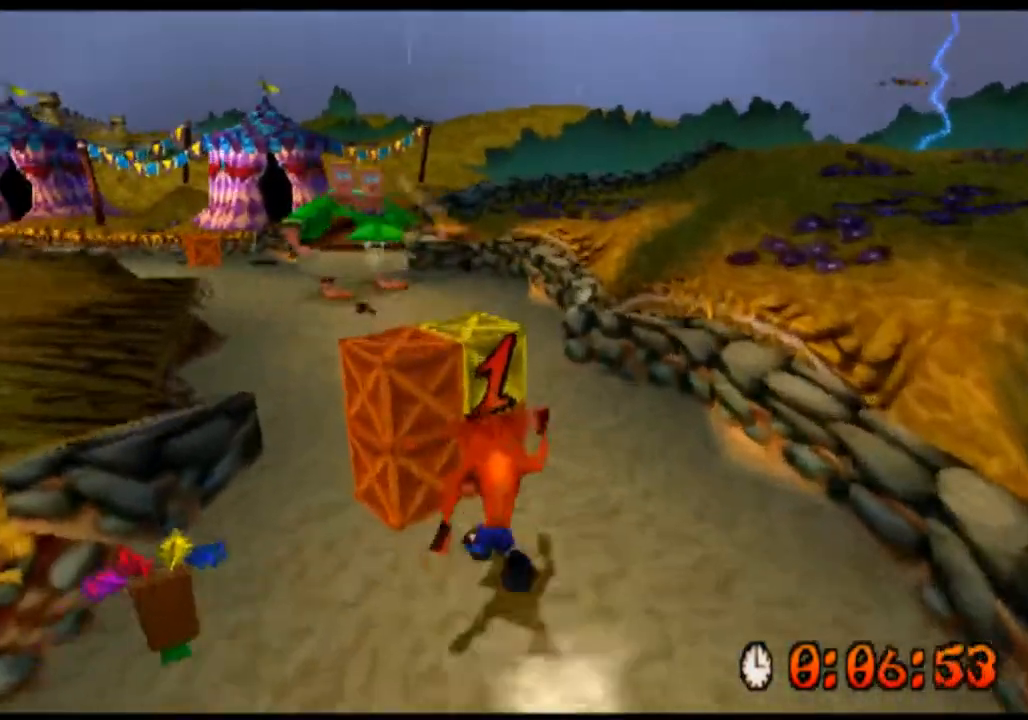
{"buttons": ["R2"], "left_stick": "up-left", "events": [[133, "CROSS", "down"], [133, "SQUARE", "down"], [367, "left_stick", "up-left"], [433, "SQUARE", "up"], [500, "CROSS", "up"]]}
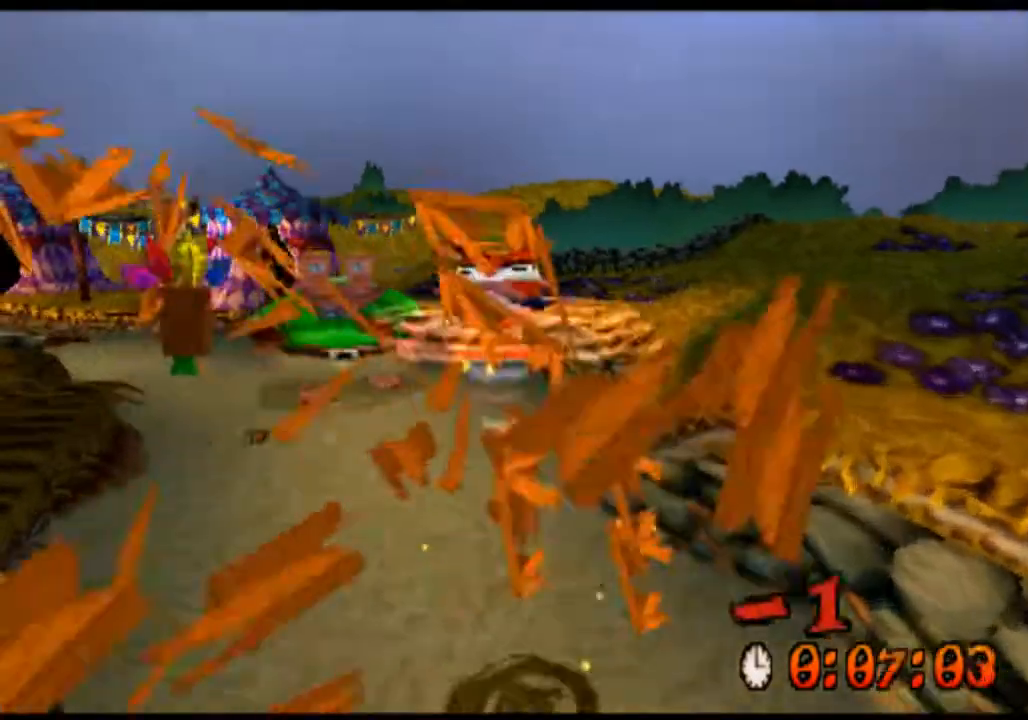
{"buttons": ["R2"], "left_stick": "up", "events": [[500, "left_stick", "up"]]}
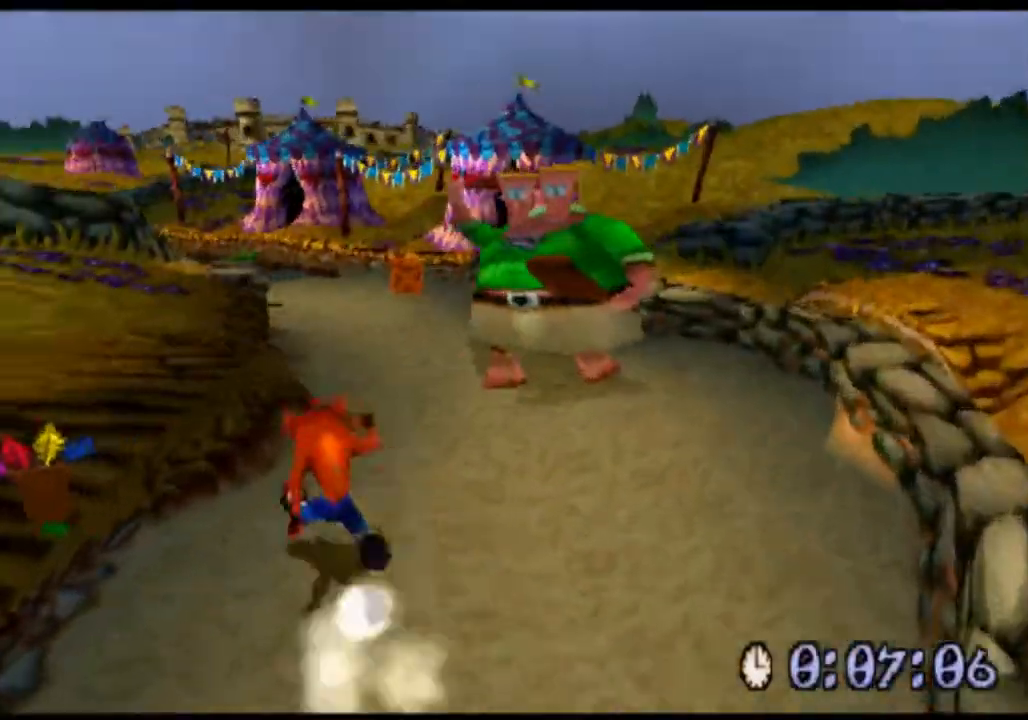
{"buttons": ["R2"], "left_stick": "up-left", "events": [[300, "left_stick", "up-left"]]}
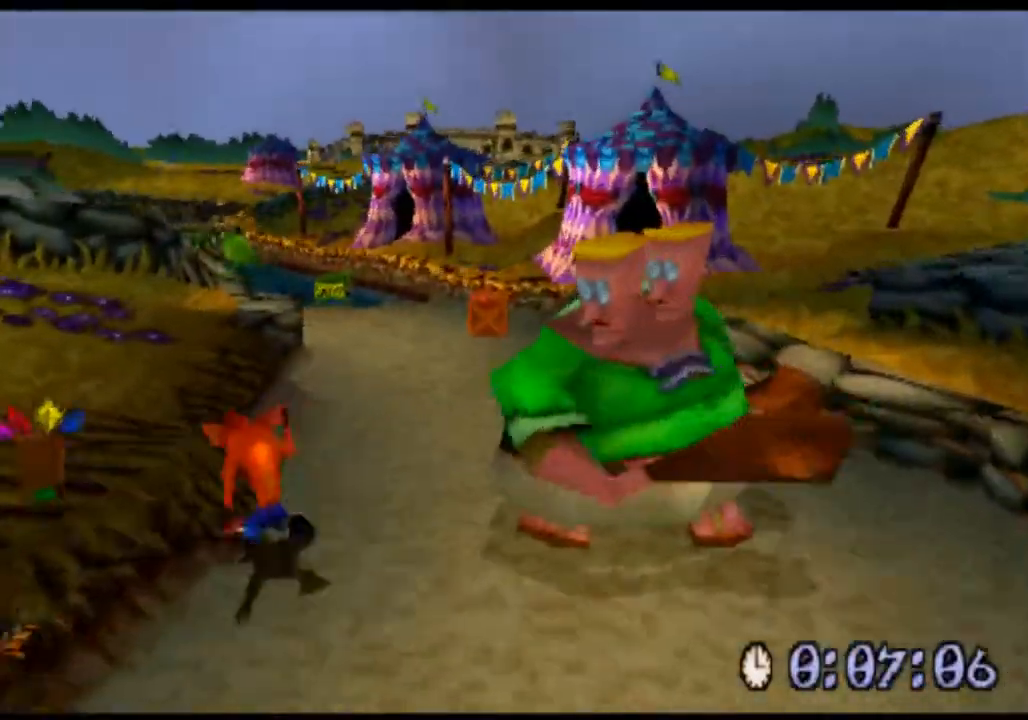
{"buttons": ["CROSS", "R2"], "left_stick": "up", "events": [[33, "CROSS", "down"], [67, "left_stick", "up"]]}
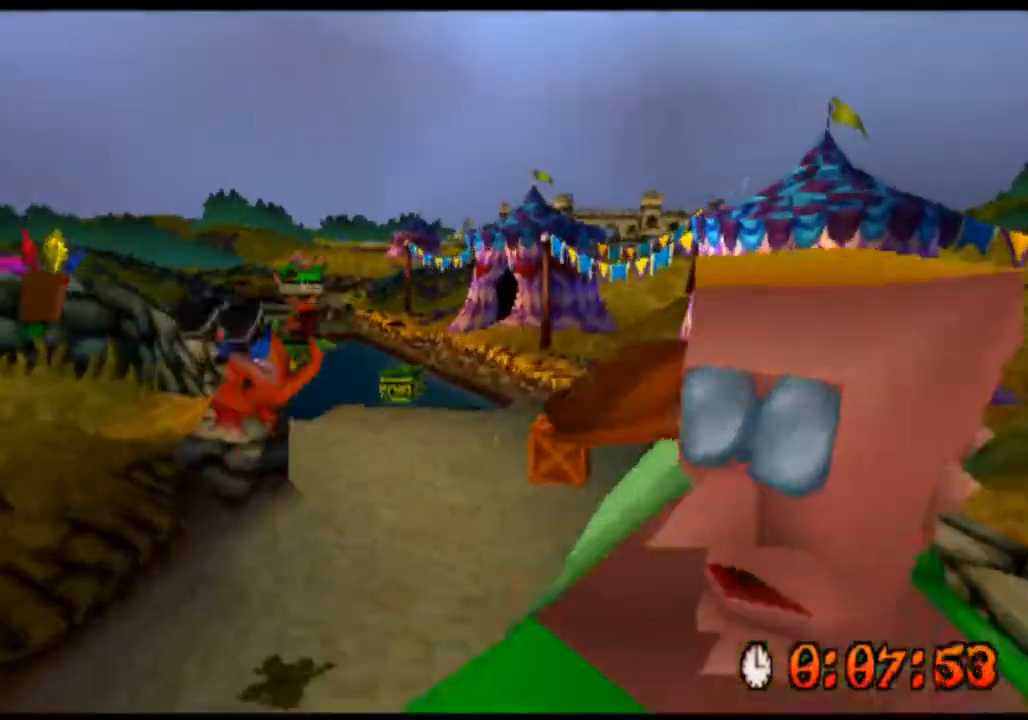
{"buttons": ["R2"], "left_stick": "up", "events": [[133, "left_stick", "up-right"], [300, "CROSS", "up"], [367, "left_stick", "up"]]}
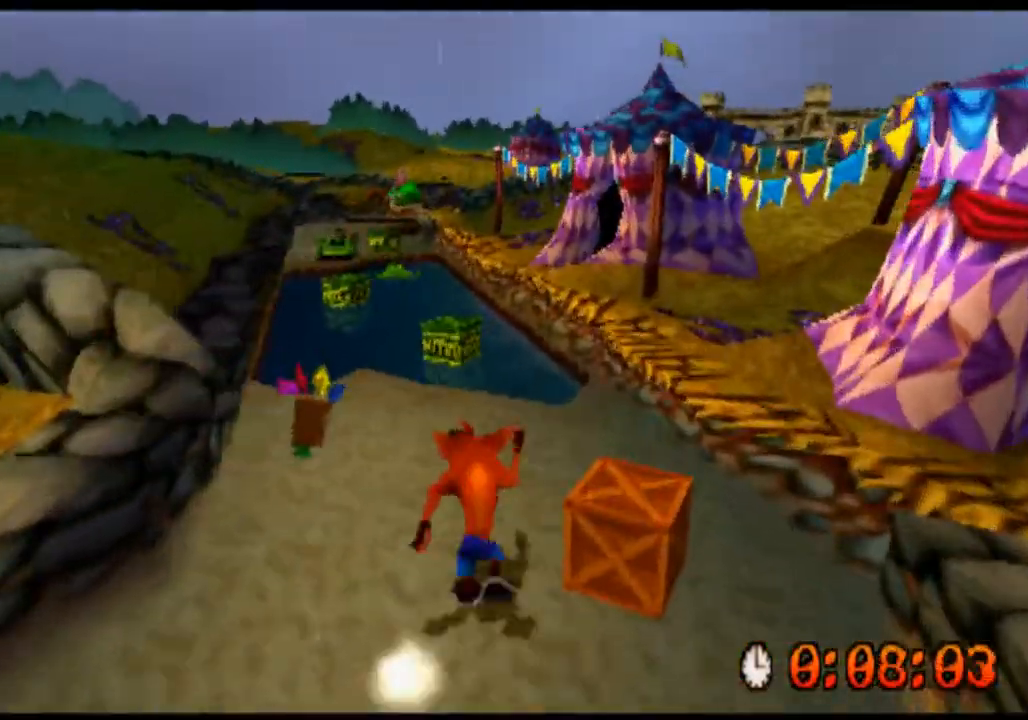
{"buttons": ["CROSS", "R2"], "left_stick": "up-right", "events": [[333, "left_stick", "up-right"], [500, "CROSS", "down"]]}
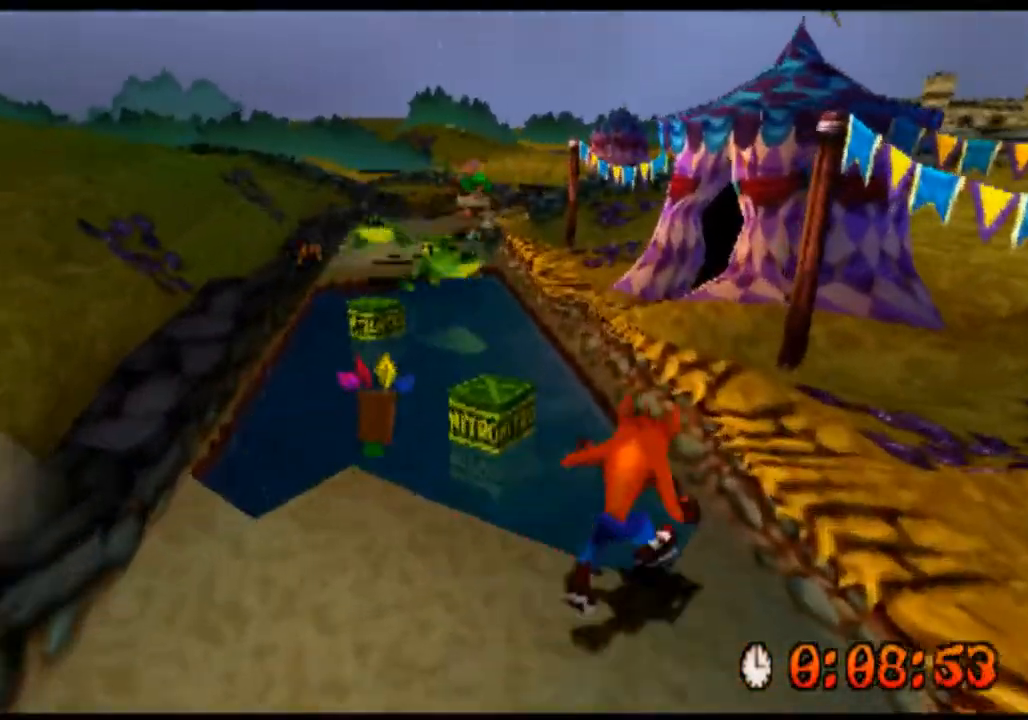
{"buttons": ["CROSS", "R2"], "left_stick": "up", "events": [[167, "left_stick", "up"]]}
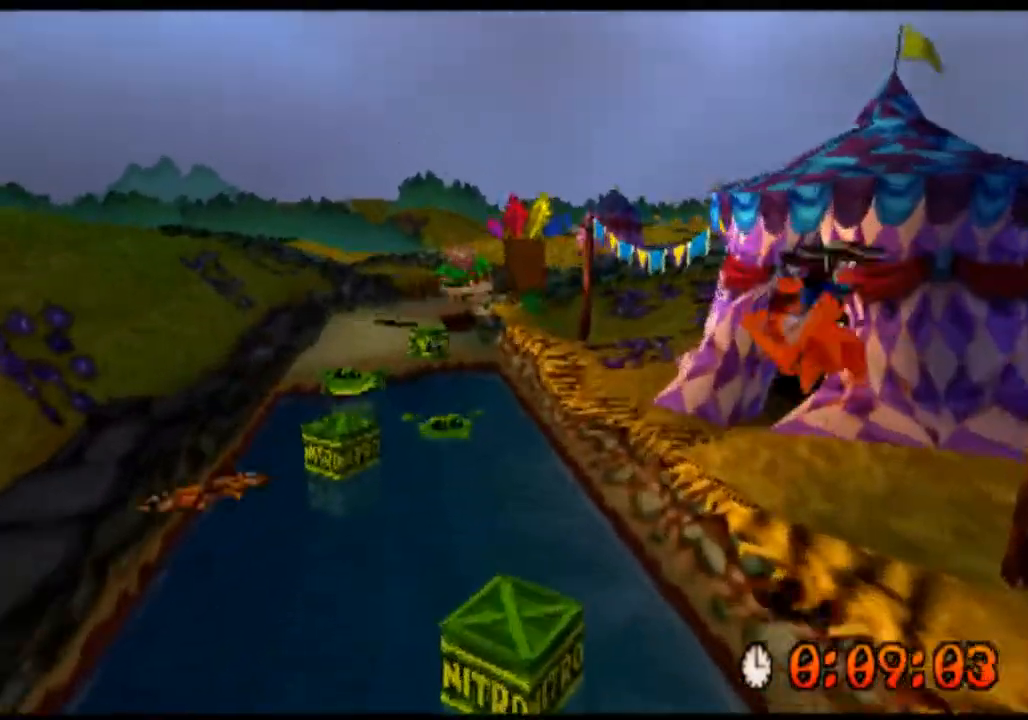
{"buttons": ["R2"], "left_stick": "up", "events": [[67, "CROSS", "up"]]}
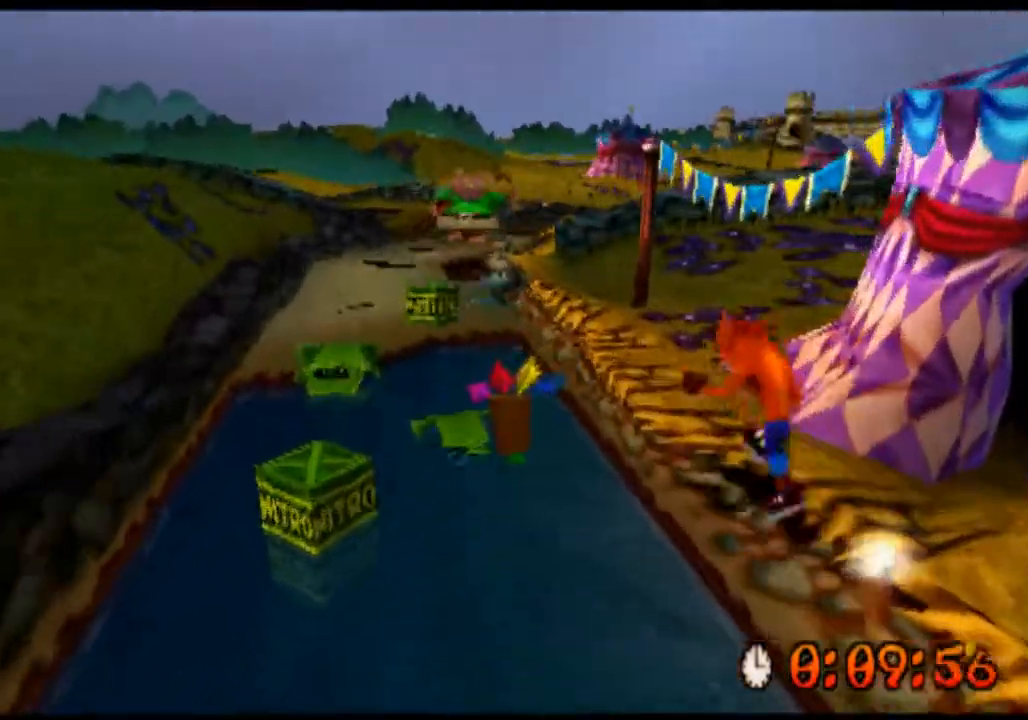
{"buttons": ["R2"], "left_stick": "up", "events": []}
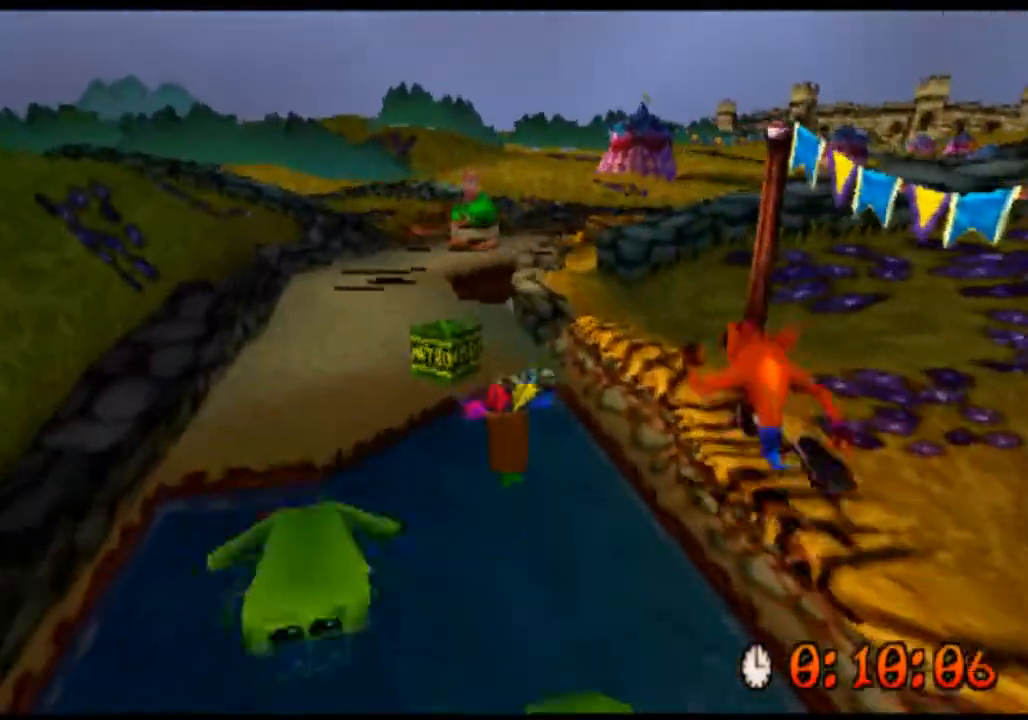
{"buttons": ["R2"], "left_stick": "up", "events": []}